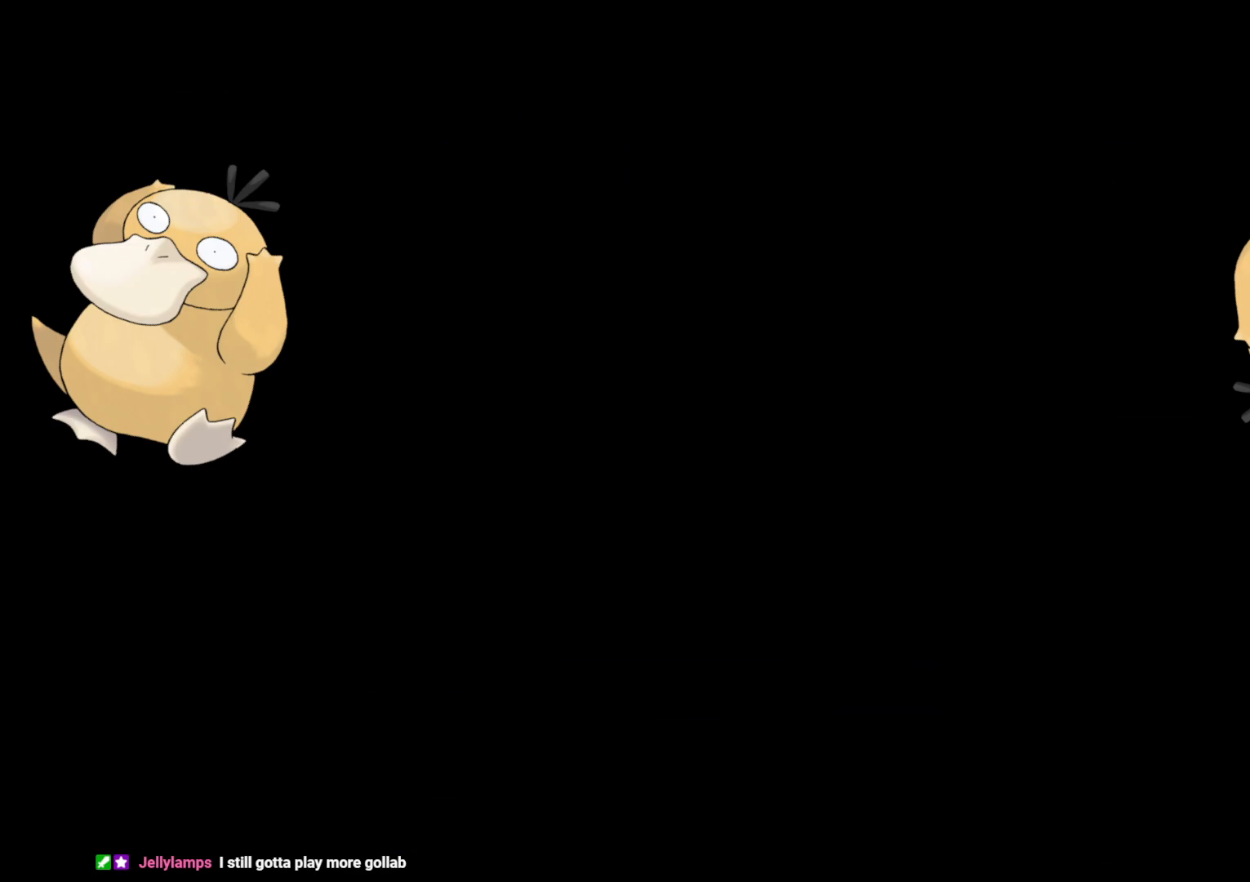
Gameplay with a controller (Nintendo layout); each line is a JSON object with the inputs held at the frame after it. "events" lists button and stick changes between this image and that frame as [ms after this image, input, new state], when the widget could be followed in between. Not read: L3 R3.
{"buttons": ["R1", "DPAD_RIGHT"], "left_stick": "center", "right_stick": "center", "events": [[350, "DPAD_RIGHT", "down"], [400, "B", "down"], [417, "R1", "down"], [483, "B", "up"]]}
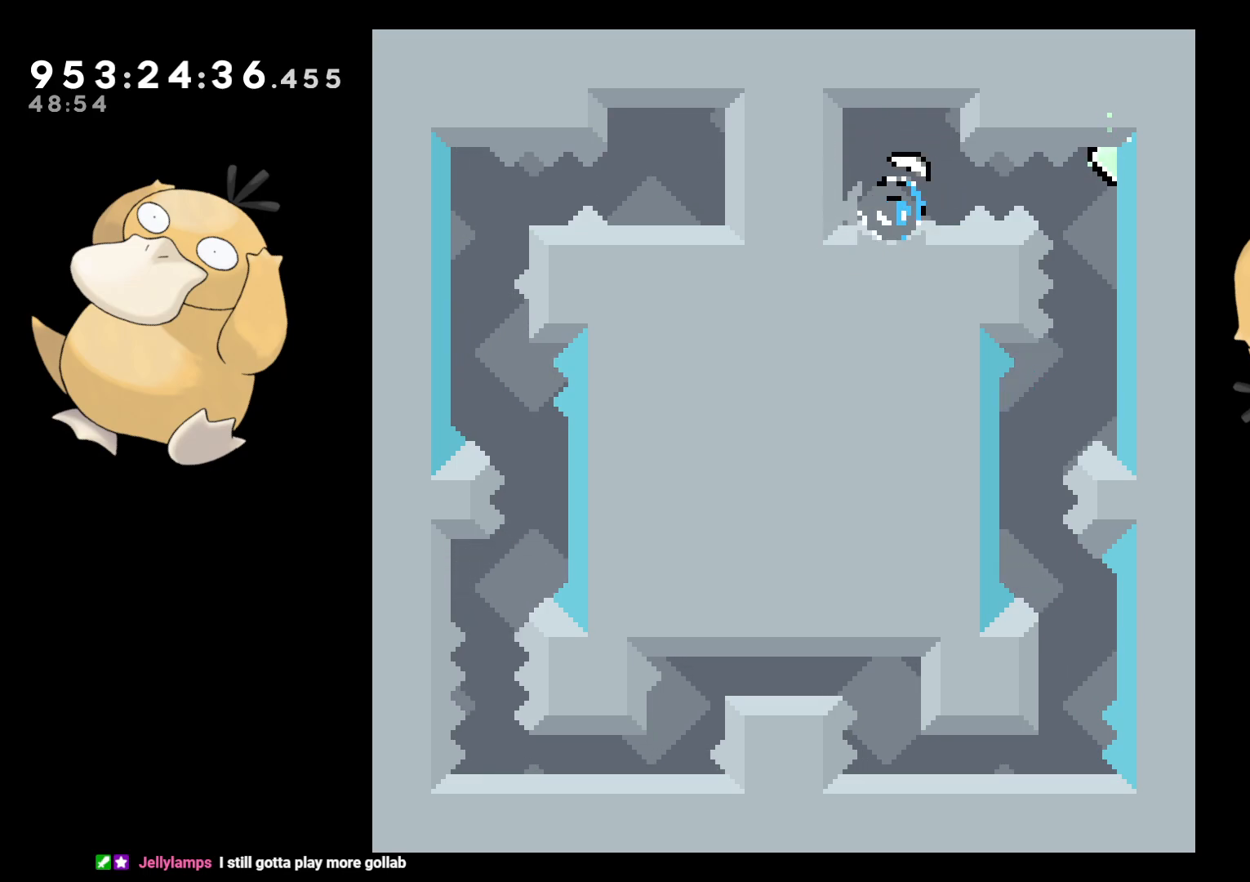
{"buttons": ["A"], "left_stick": "center", "right_stick": "center", "events": [[17, "R1", "up"], [167, "DPAD_RIGHT", "up"], [417, "A", "down"]]}
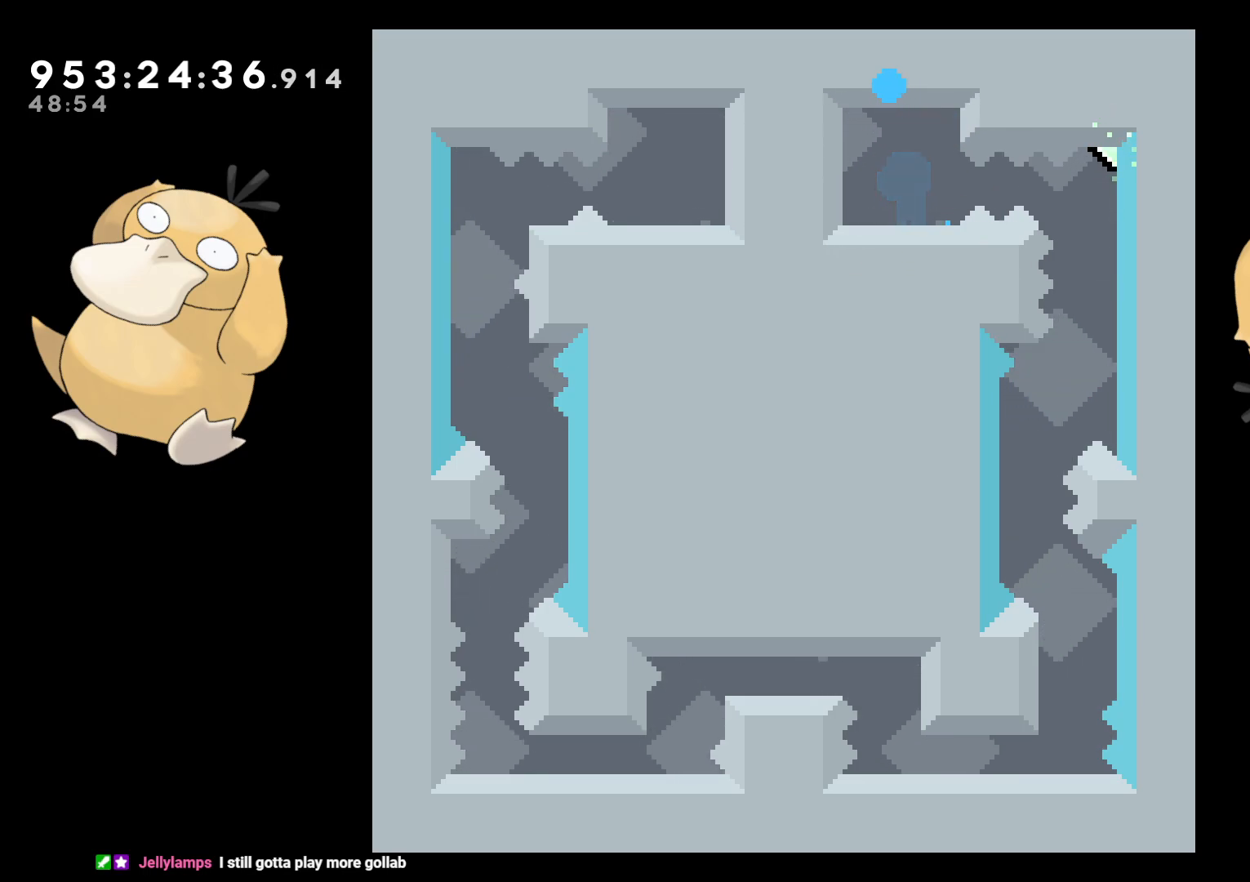
{"buttons": [], "left_stick": "center", "right_stick": "center", "events": [[50, "A", "up"]]}
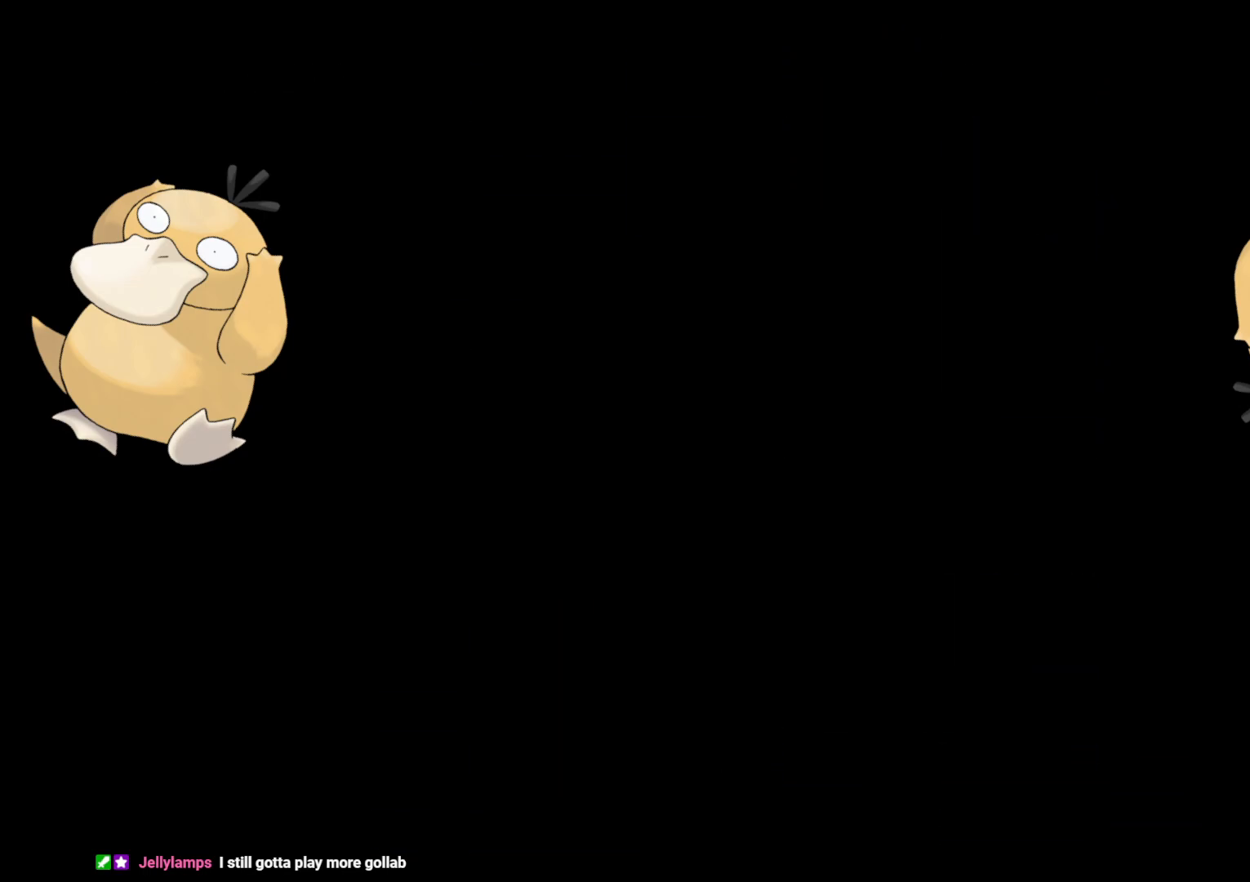
{"buttons": [], "left_stick": "center", "right_stick": "center", "events": []}
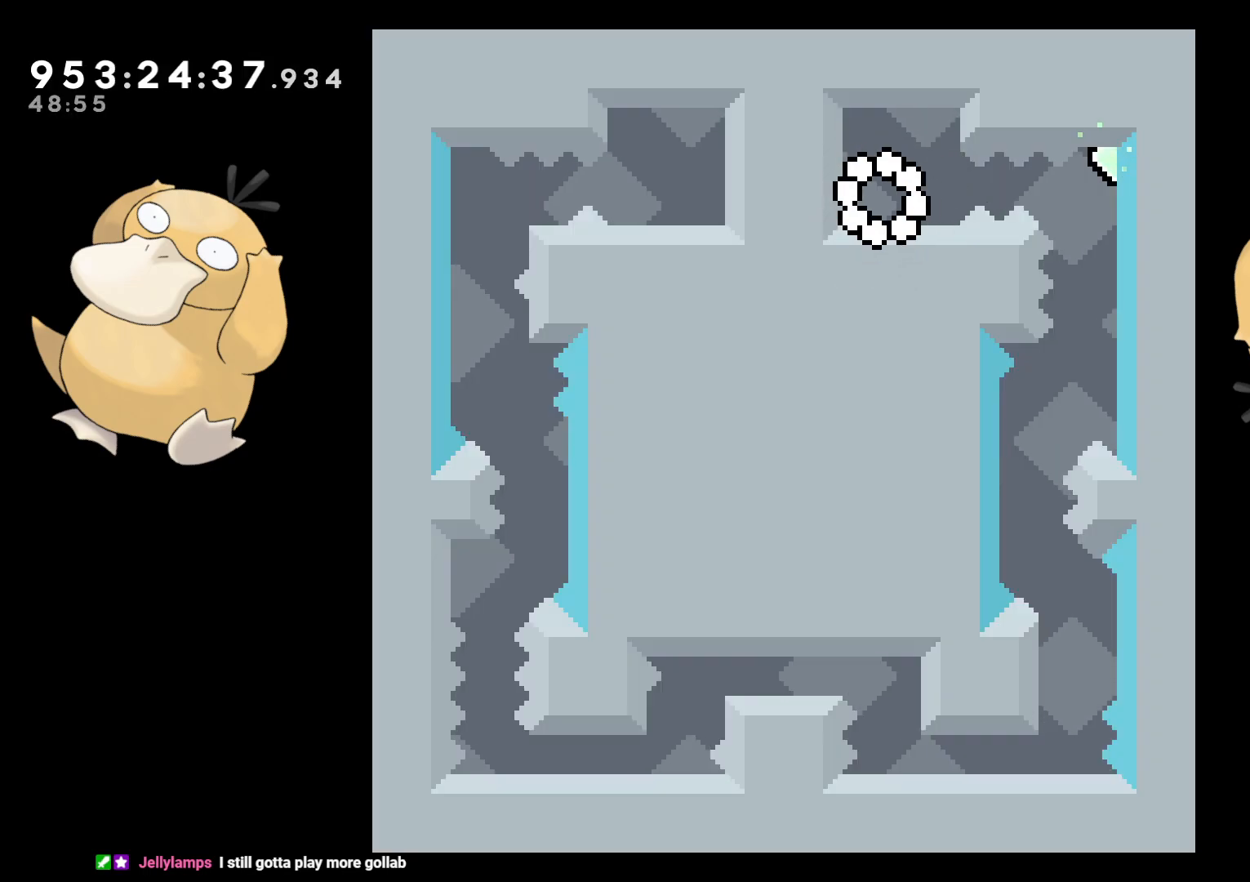
{"buttons": [], "left_stick": "center", "right_stick": "center", "events": [[117, "left_stick", "right"], [167, "B", "down"], [200, "R1", "down"], [233, "B", "up"], [317, "R1", "up"], [450, "left_stick", "center"]]}
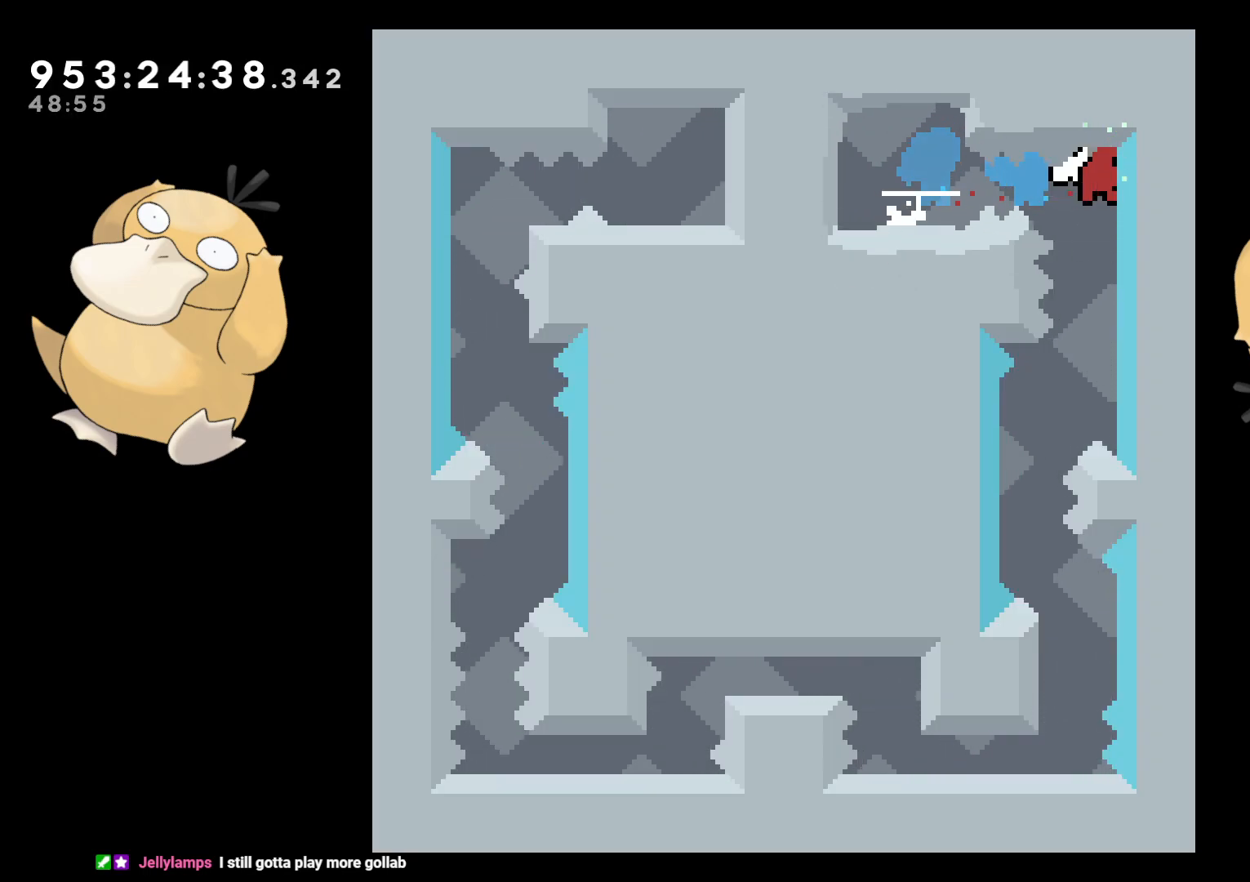
{"buttons": [], "left_stick": "center", "right_stick": "center", "events": [[267, "DPAD_LEFT", "down"], [483, "DPAD_LEFT", "up"]]}
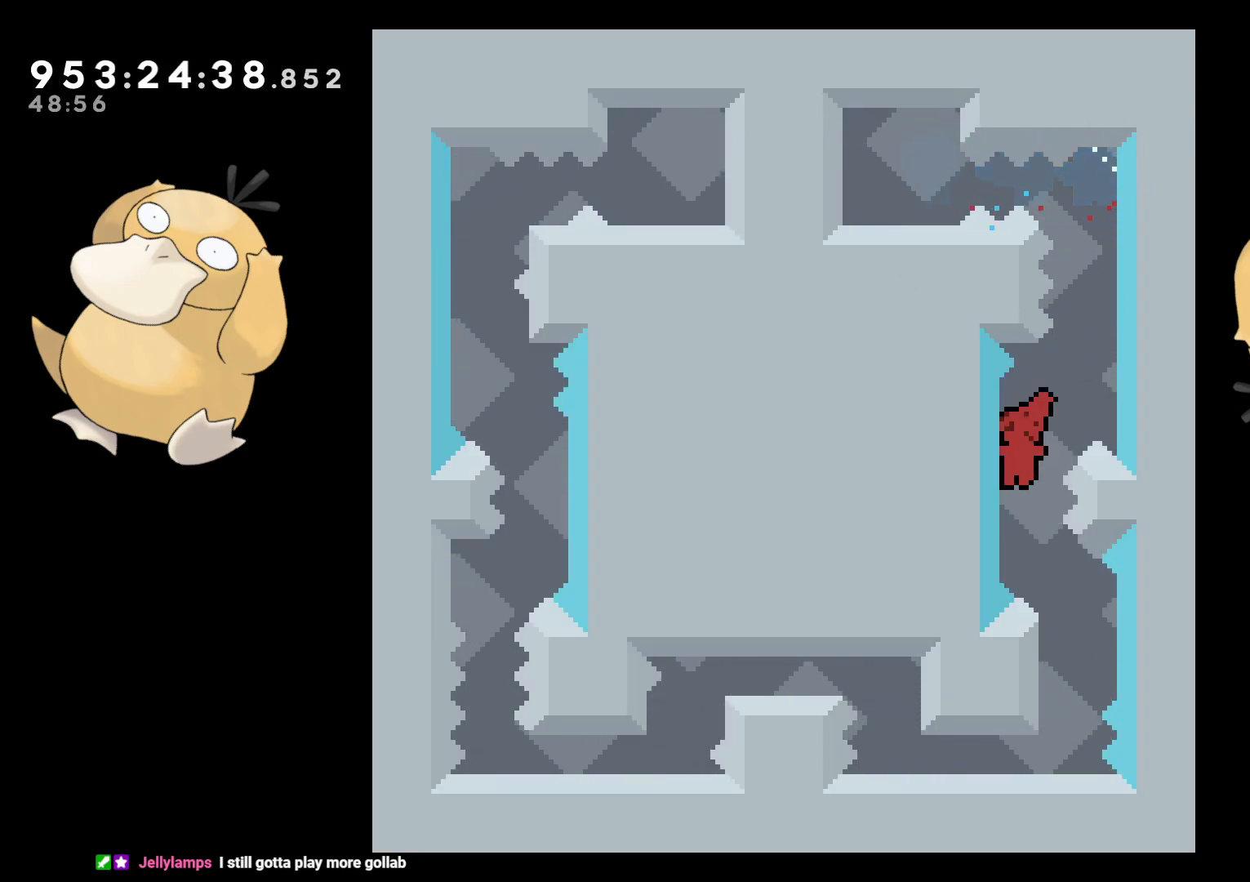
{"buttons": [], "left_stick": "center", "right_stick": "center", "events": [[100, "DPAD_DOWN", "down"], [100, "DPAD_RIGHT", "down"], [117, "Y", "down"], [167, "Y", "up"], [217, "DPAD_DOWN", "up"], [217, "DPAD_RIGHT", "up"], [250, "B", "down"], [300, "B", "up"]]}
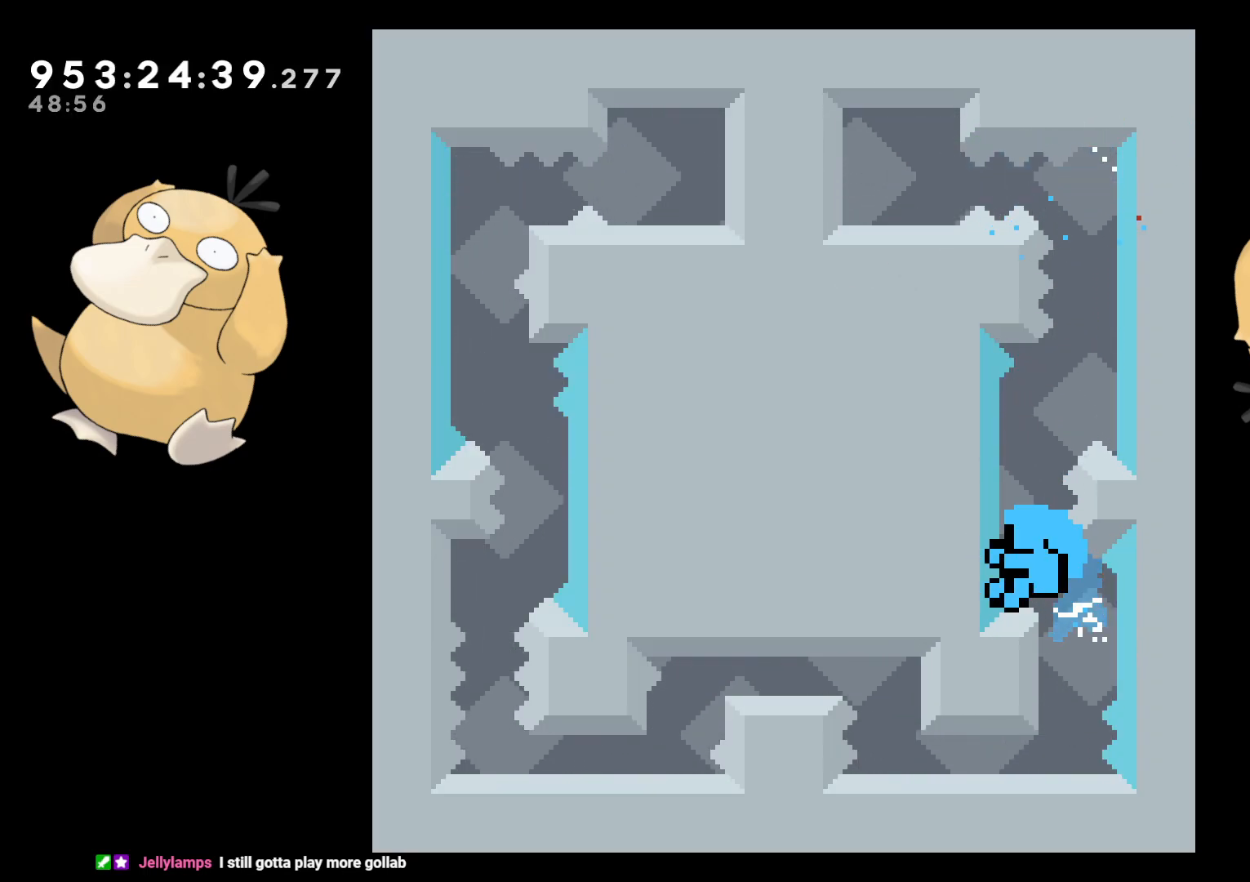
{"buttons": ["A"], "left_stick": "center", "right_stick": "center", "events": [[233, "A", "down"], [350, "A", "up"], [433, "A", "down"]]}
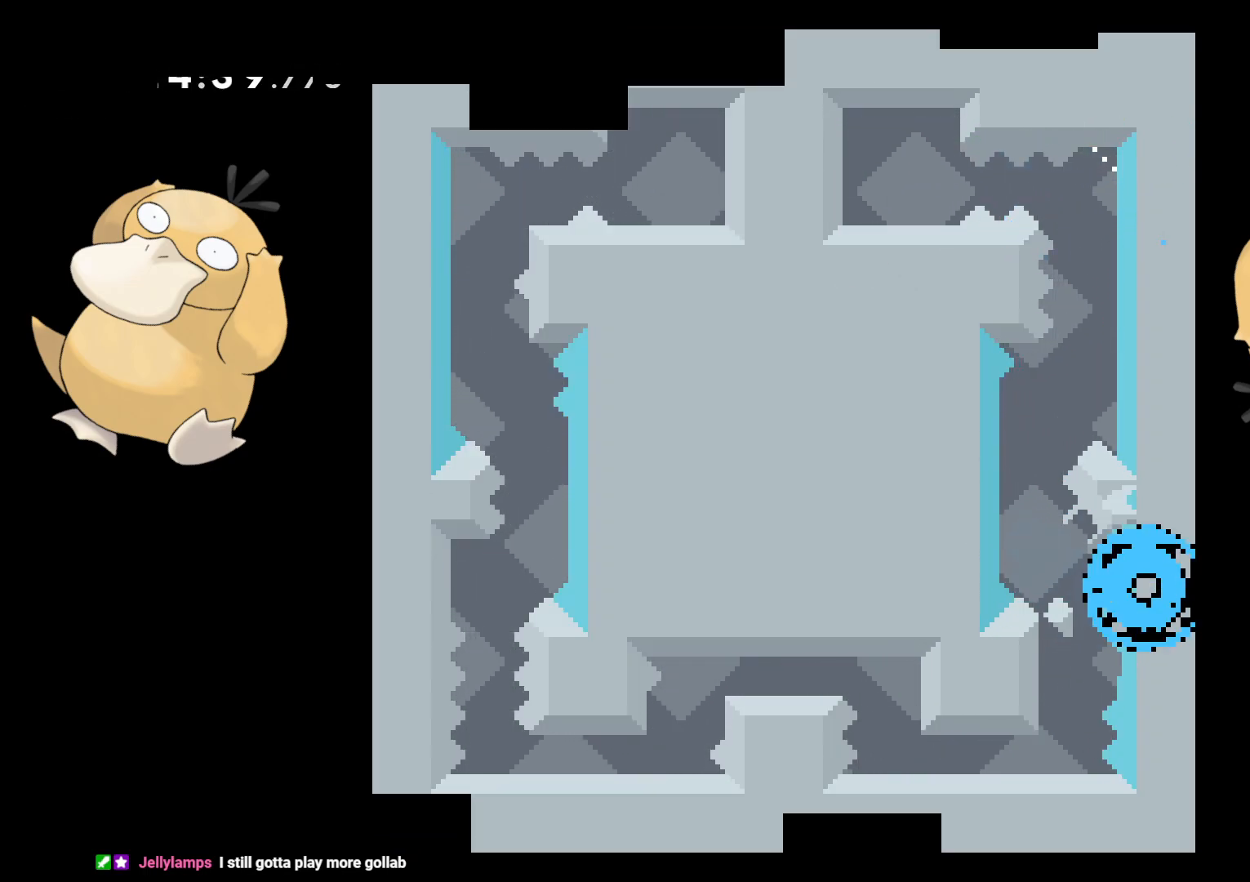
{"buttons": [], "left_stick": "center", "right_stick": "center", "events": [[33, "A", "up"]]}
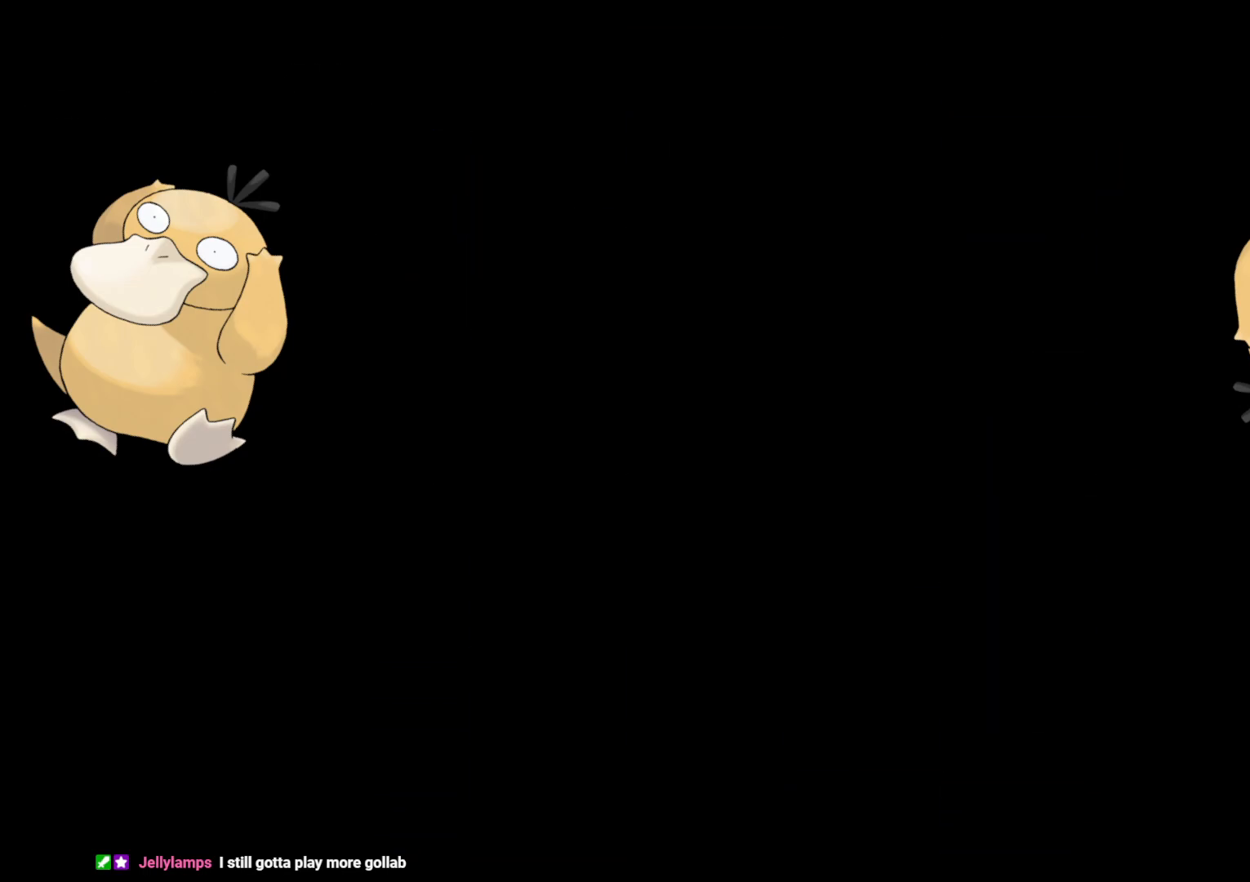
{"buttons": ["B", "DPAD_RIGHT"], "left_stick": "center", "right_stick": "center", "events": [[417, "DPAD_RIGHT", "down"], [483, "B", "down"]]}
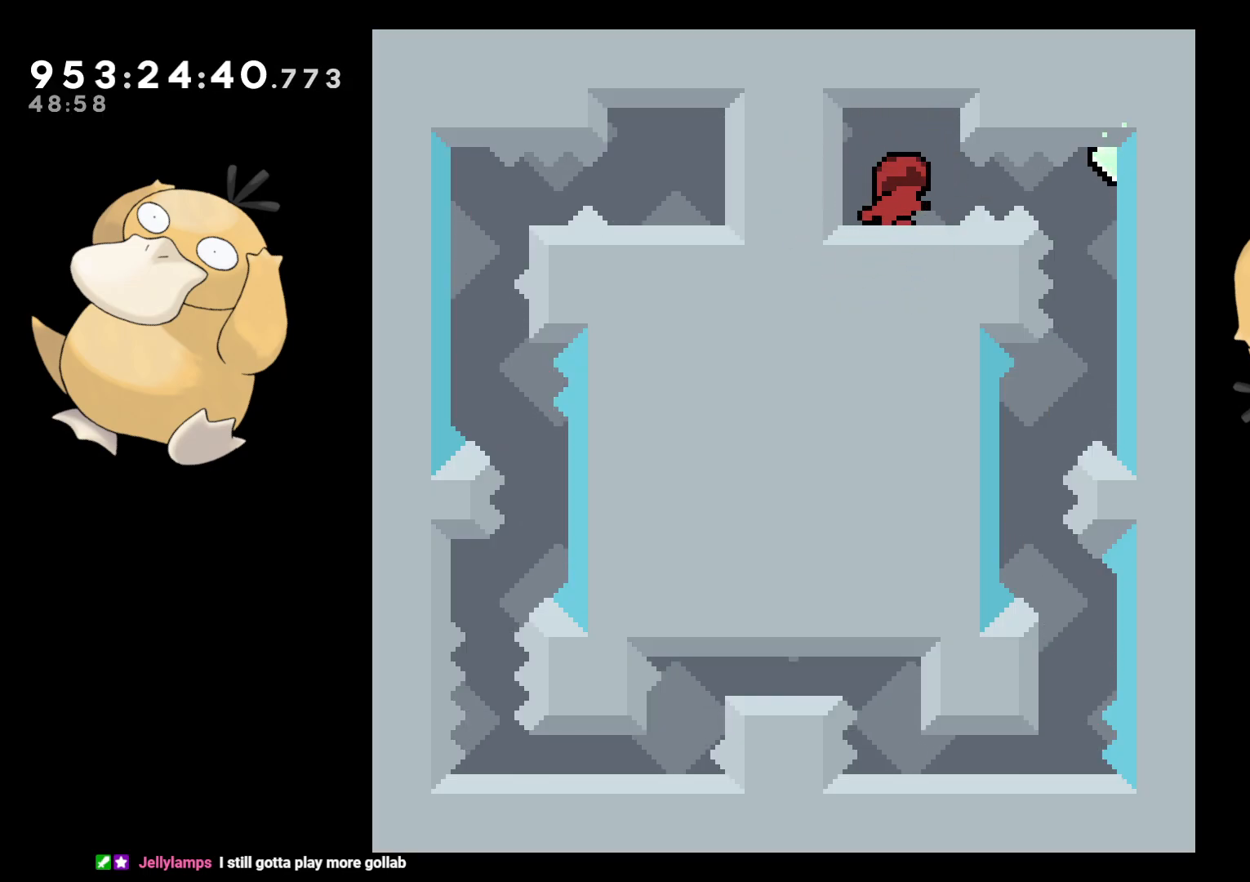
{"buttons": [], "left_stick": "center", "right_stick": "center", "events": [[33, "R1", "down"], [67, "B", "up"], [117, "R1", "up"], [283, "DPAD_RIGHT", "up"]]}
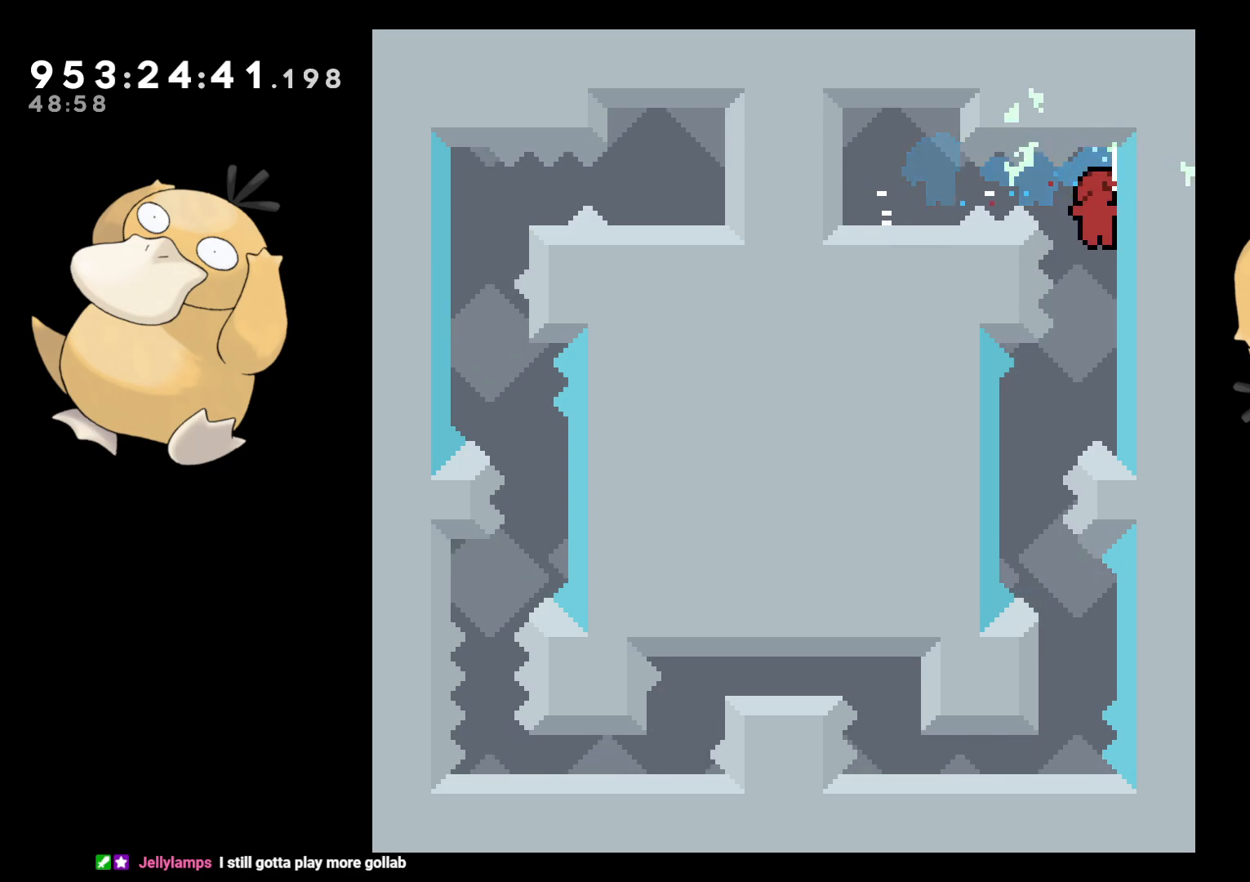
{"buttons": ["Y", "DPAD_DOWN", "DPAD_RIGHT"], "left_stick": "center", "right_stick": "center", "events": [[117, "DPAD_LEFT", "down"], [333, "DPAD_LEFT", "up"], [450, "DPAD_DOWN", "down"], [450, "DPAD_RIGHT", "down"], [467, "Y", "down"]]}
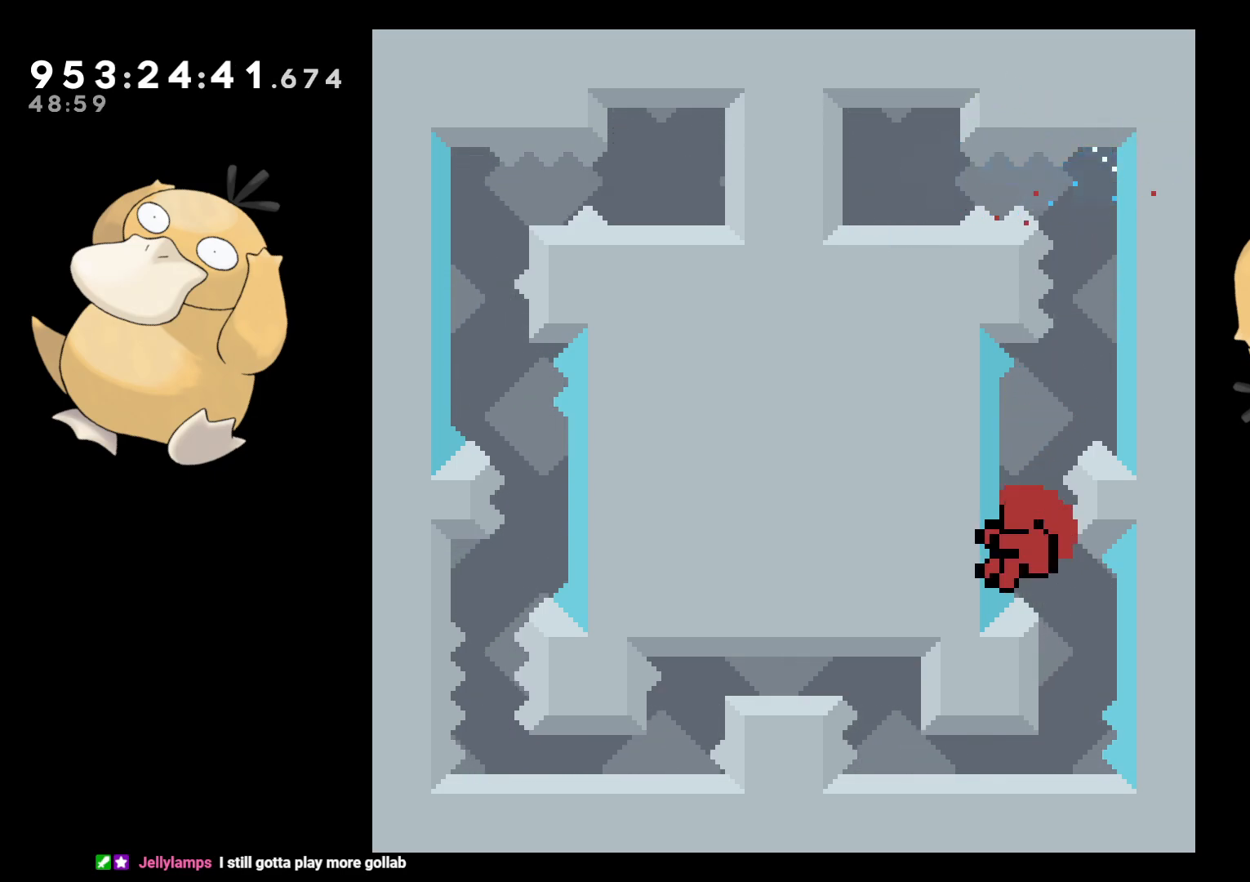
{"buttons": [], "left_stick": "center", "right_stick": "center", "events": [[17, "Y", "up"], [67, "DPAD_DOWN", "up"], [67, "DPAD_RIGHT", "up"], [117, "B", "down"], [133, "B", "up"], [333, "A", "down"], [483, "A", "up"]]}
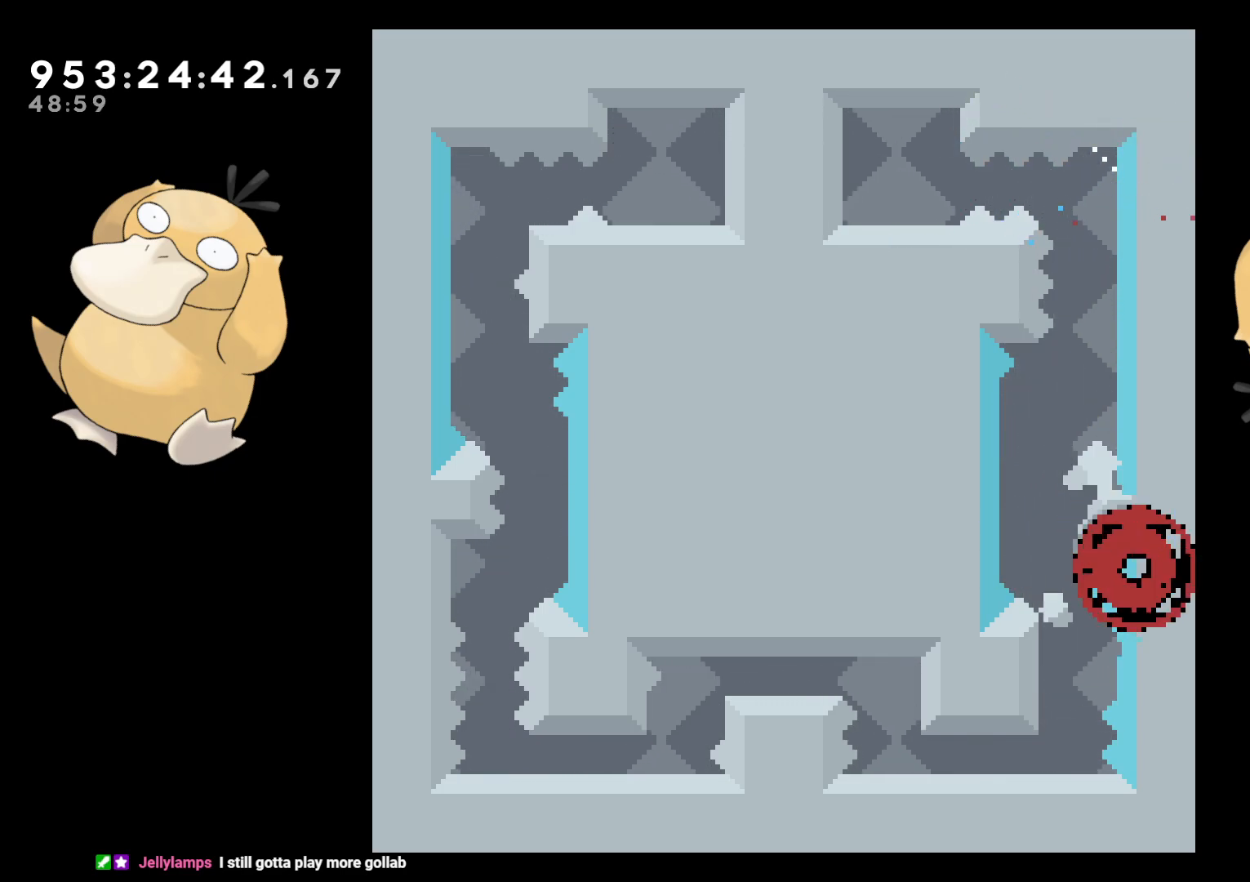
{"buttons": [], "left_stick": "center", "right_stick": "center", "events": []}
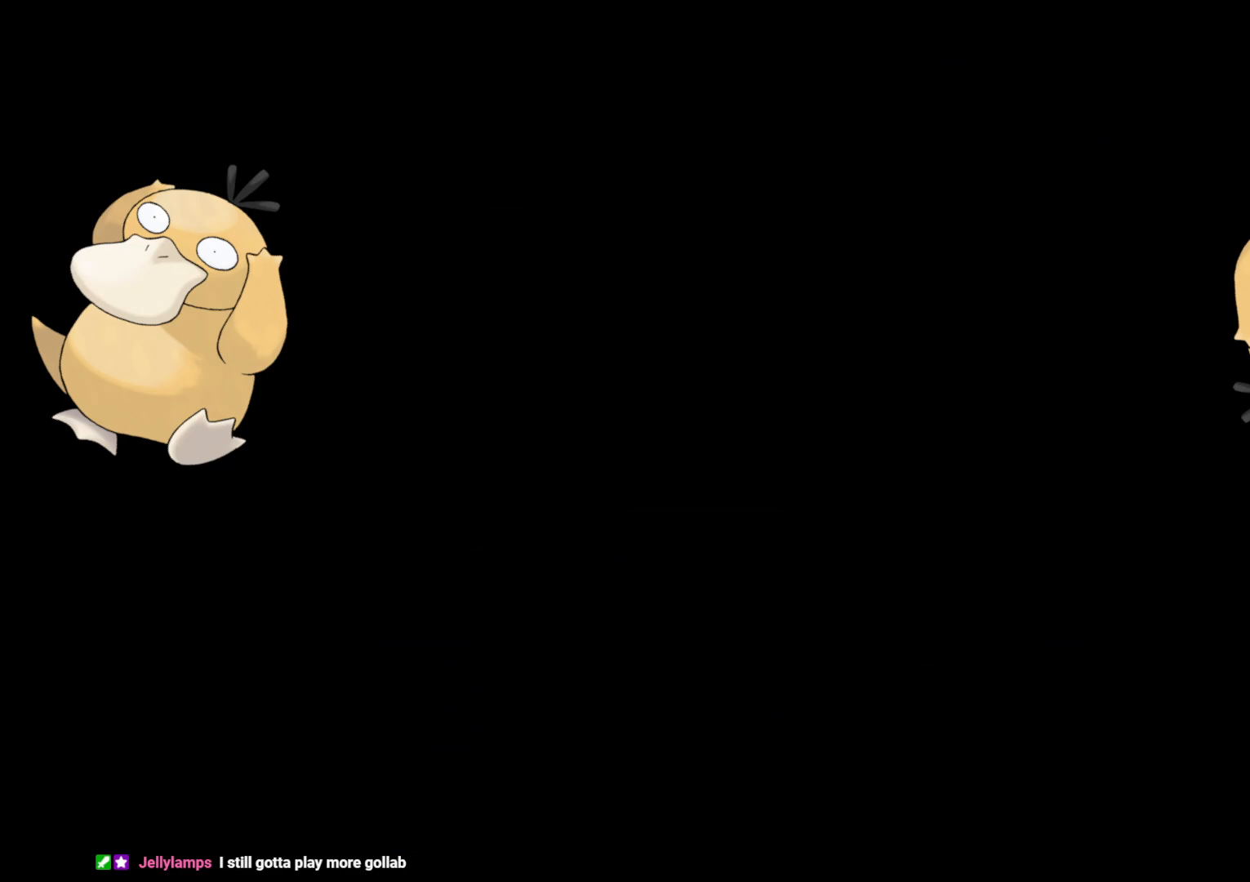
{"buttons": [], "left_stick": "center", "right_stick": "center", "events": []}
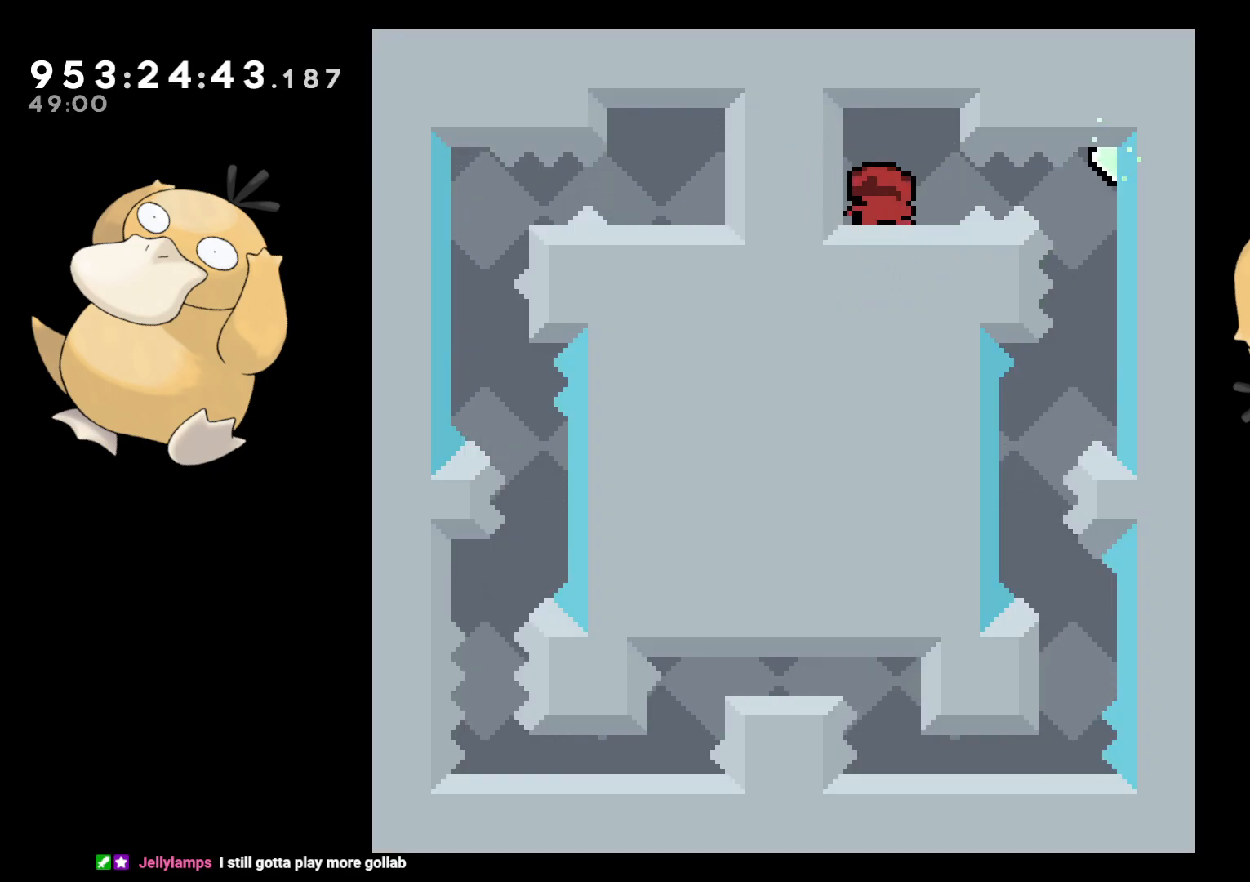
{"buttons": [], "left_stick": "center", "right_stick": "center", "events": [[50, "DPAD_RIGHT", "down"], [133, "B", "down"], [167, "R1", "down"], [200, "B", "up"], [250, "R1", "up"], [383, "DPAD_RIGHT", "up"]]}
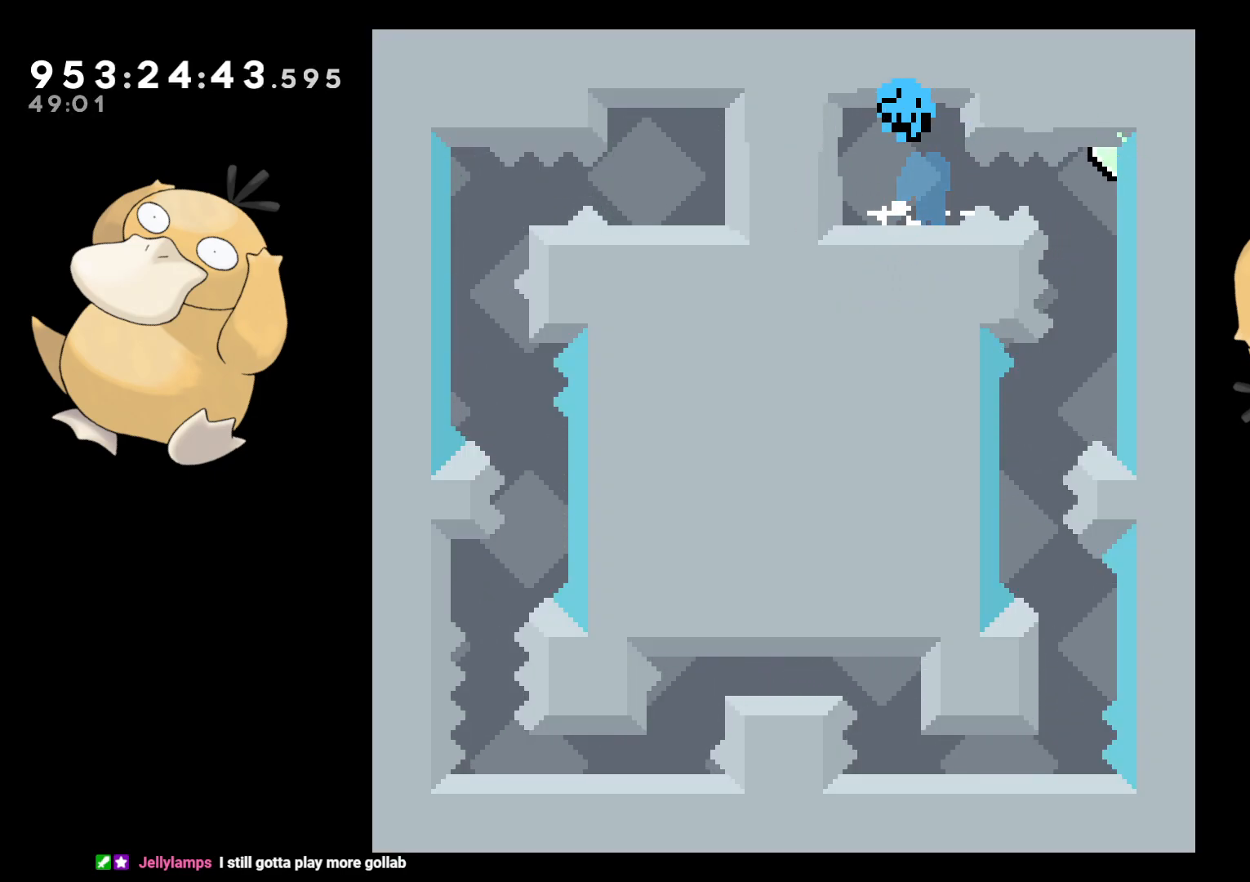
{"buttons": [], "left_stick": "center", "right_stick": "center", "events": [[133, "A", "down"], [267, "A", "up"]]}
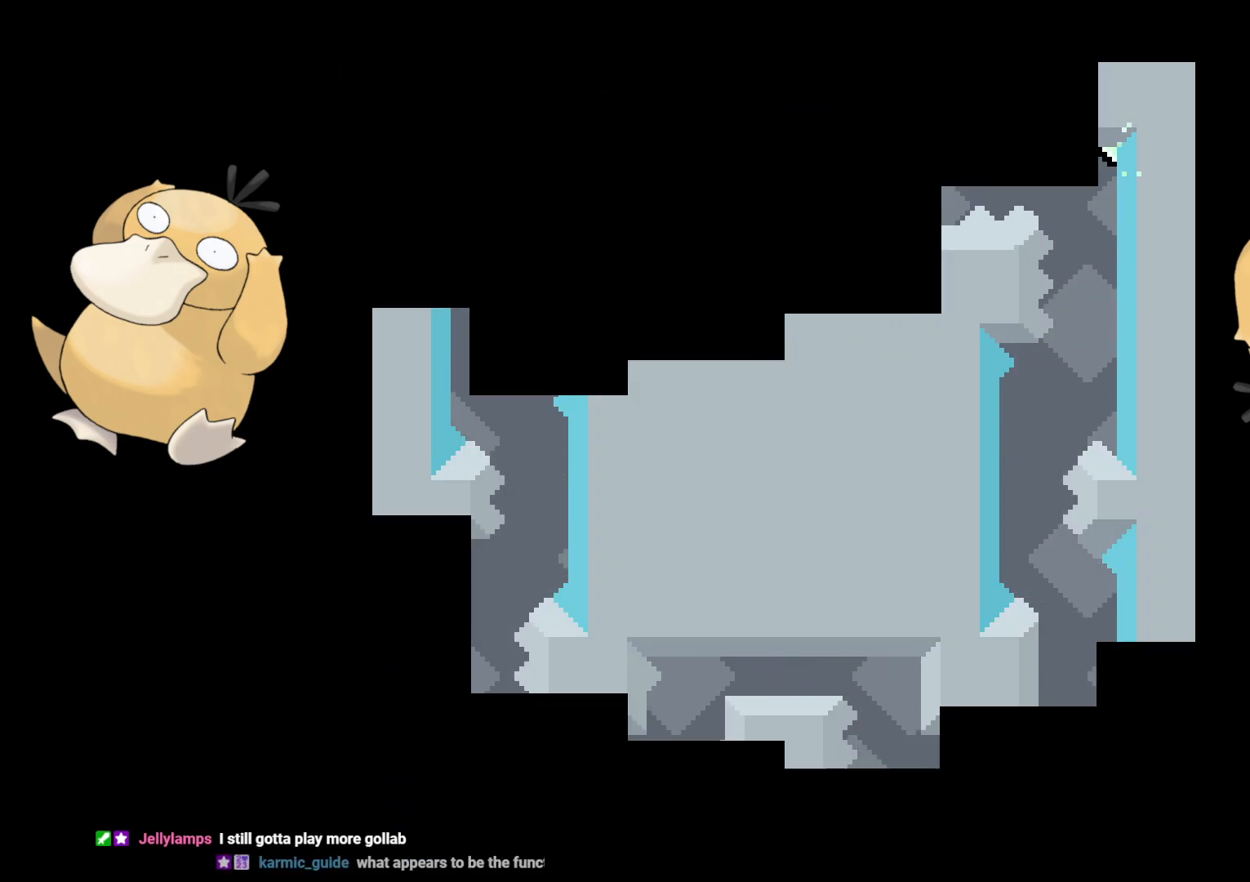
{"buttons": [], "left_stick": "center", "right_stick": "center", "events": []}
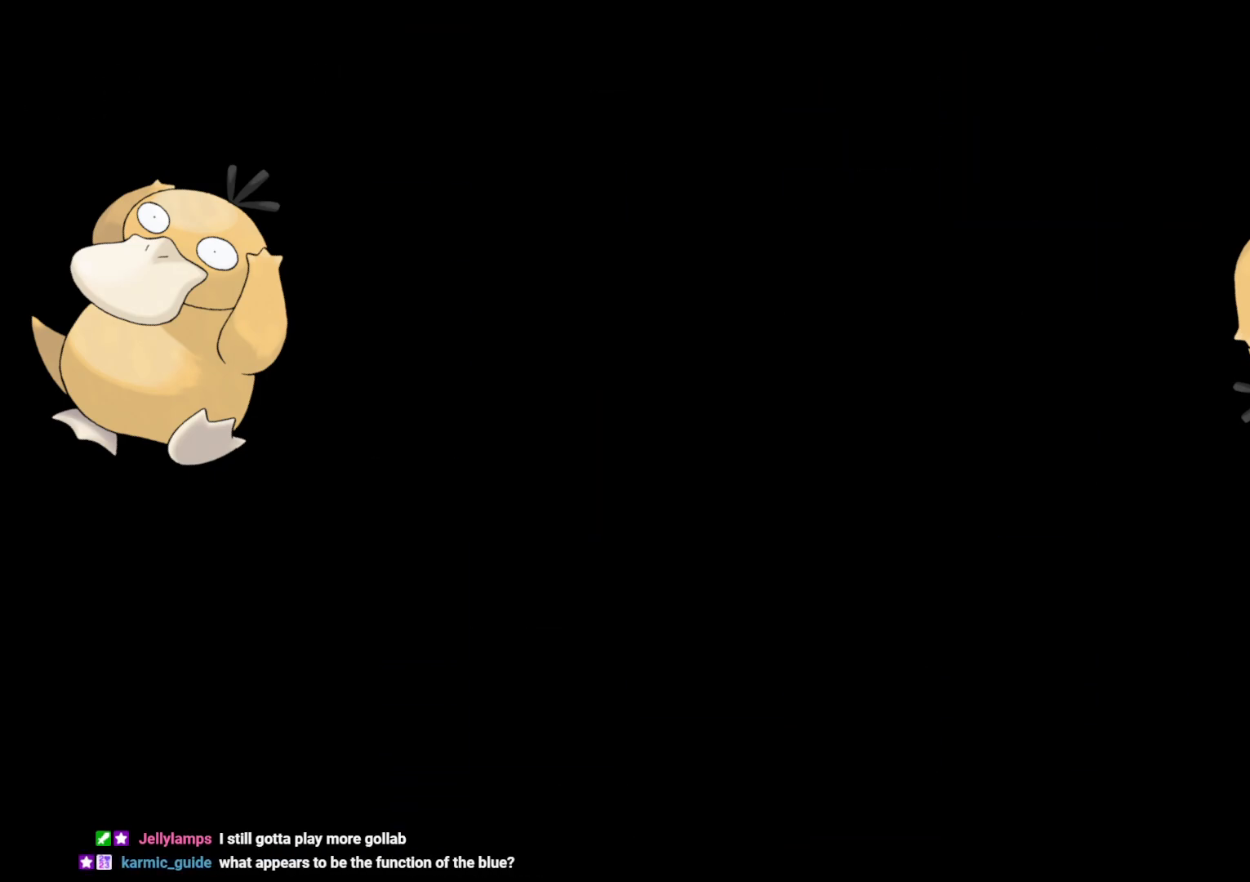
{"buttons": [], "left_stick": "center", "right_stick": "center", "events": []}
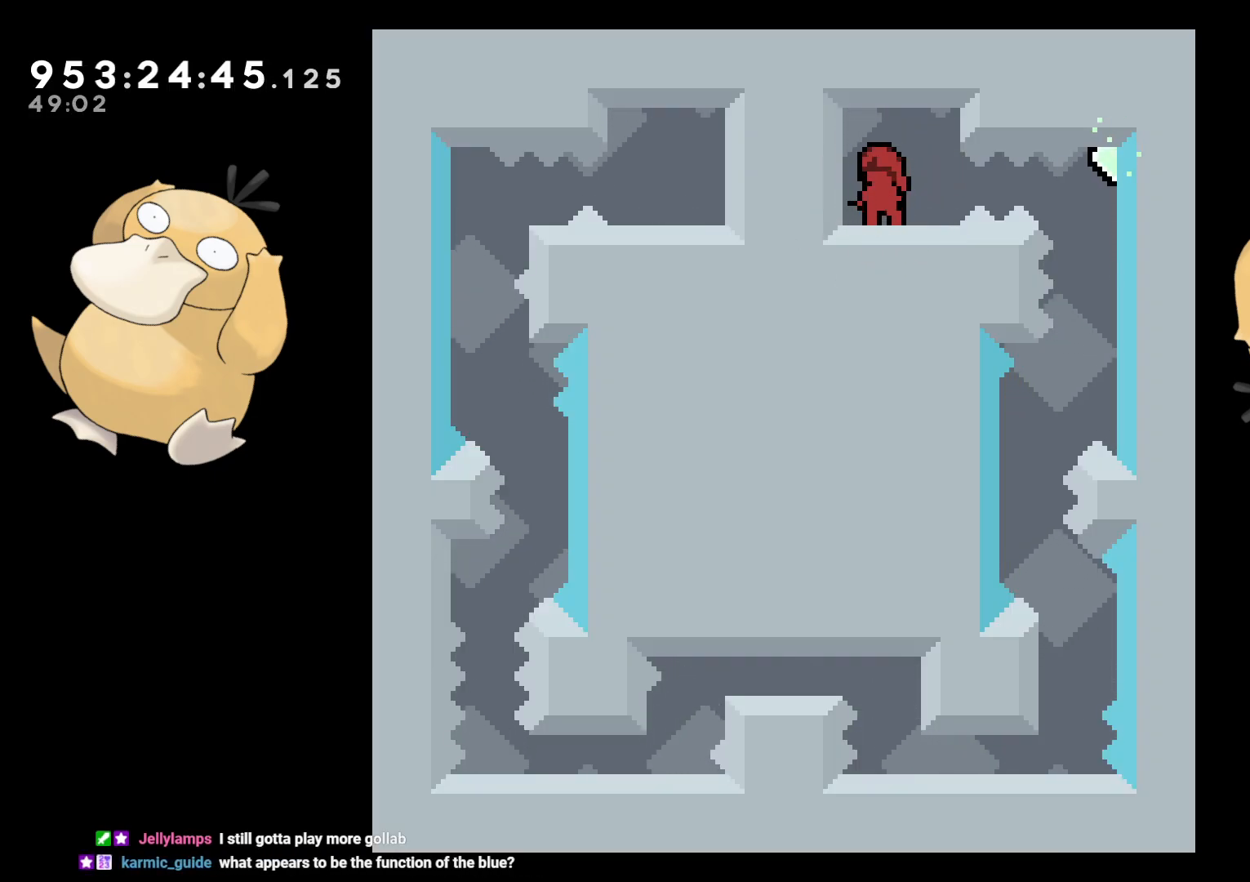
{"buttons": ["R1", "DPAD_RIGHT"], "left_stick": "center", "right_stick": "center", "events": [[317, "DPAD_RIGHT", "down"], [383, "B", "down"], [467, "R1", "down"], [500, "B", "up"]]}
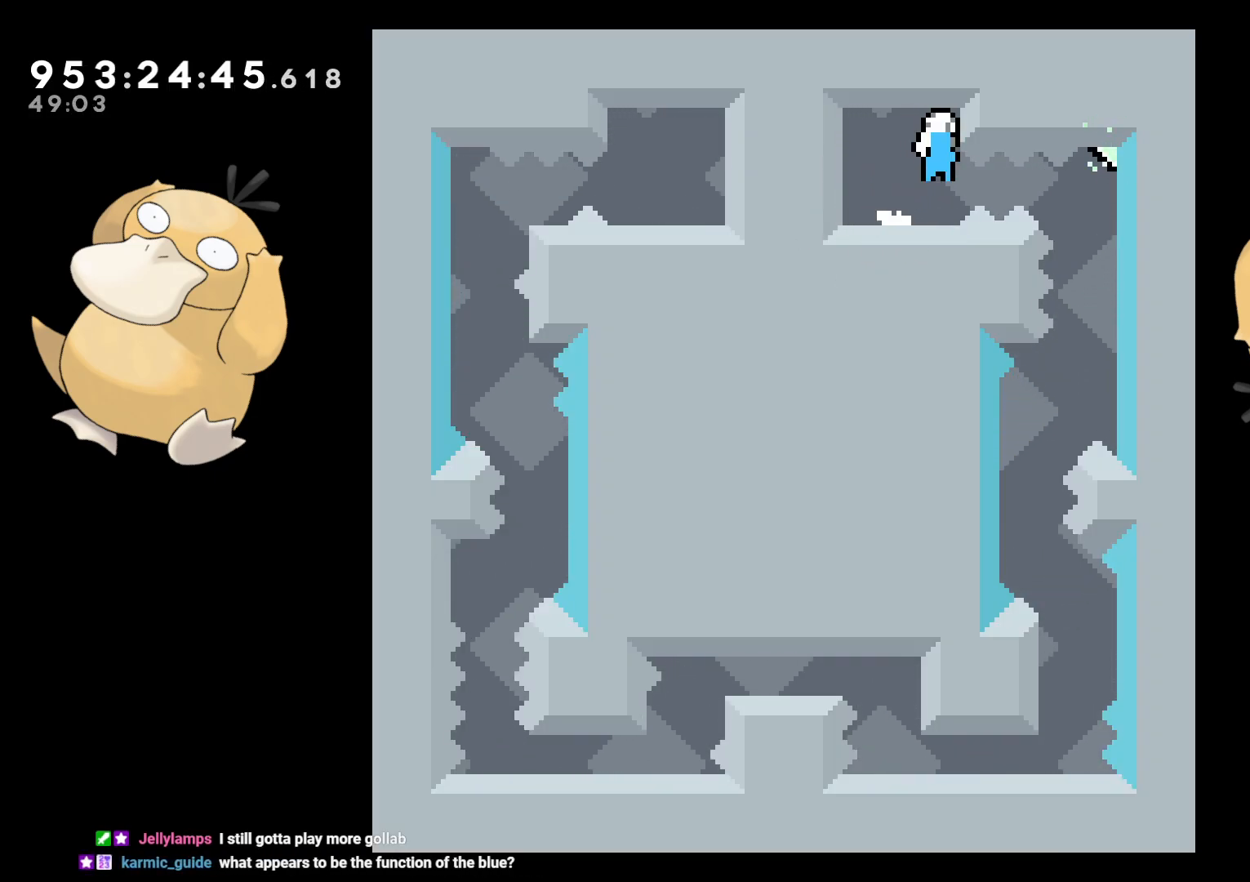
{"buttons": ["A"], "left_stick": "center", "right_stick": "center", "events": [[50, "R1", "up"], [217, "DPAD_RIGHT", "up"], [483, "A", "down"]]}
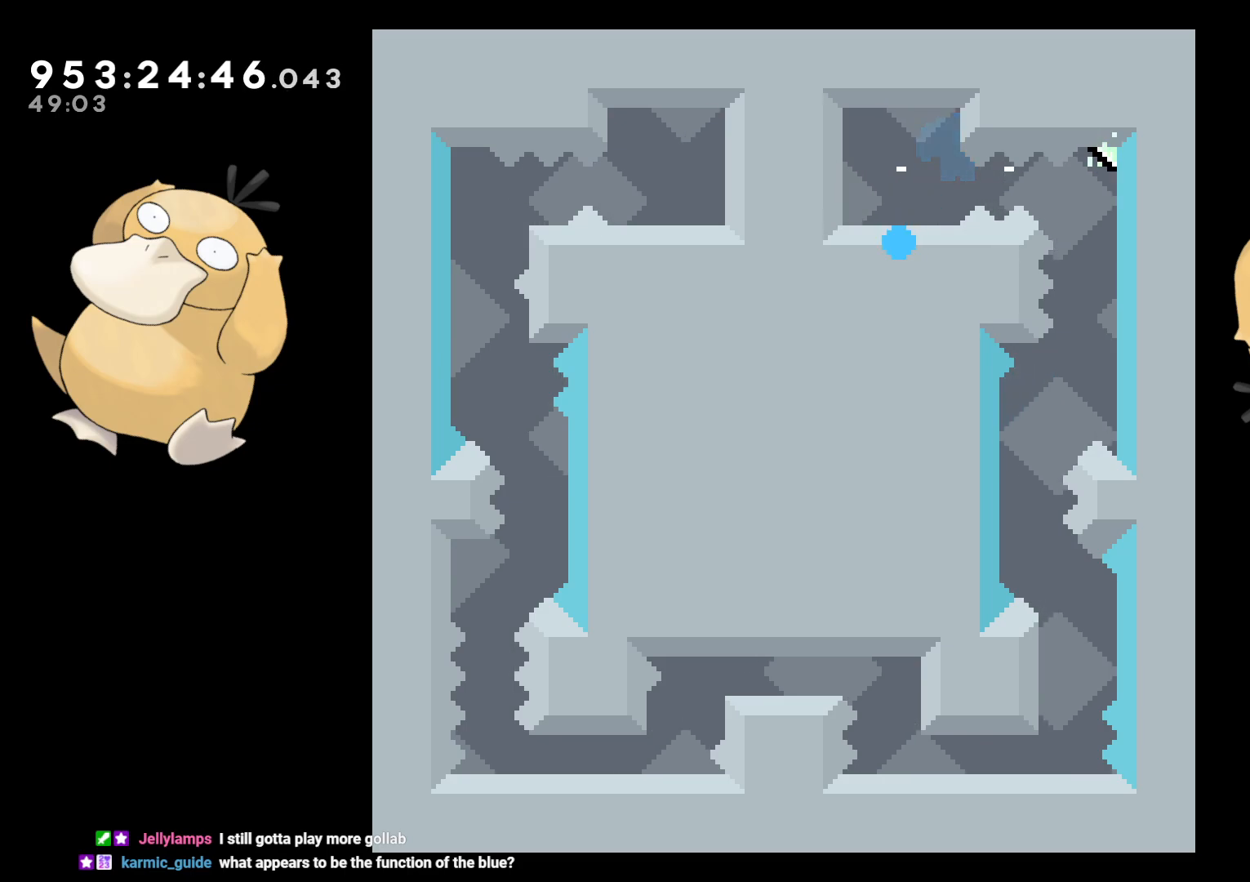
{"buttons": [], "left_stick": "center", "right_stick": "center", "events": [[117, "A", "up"]]}
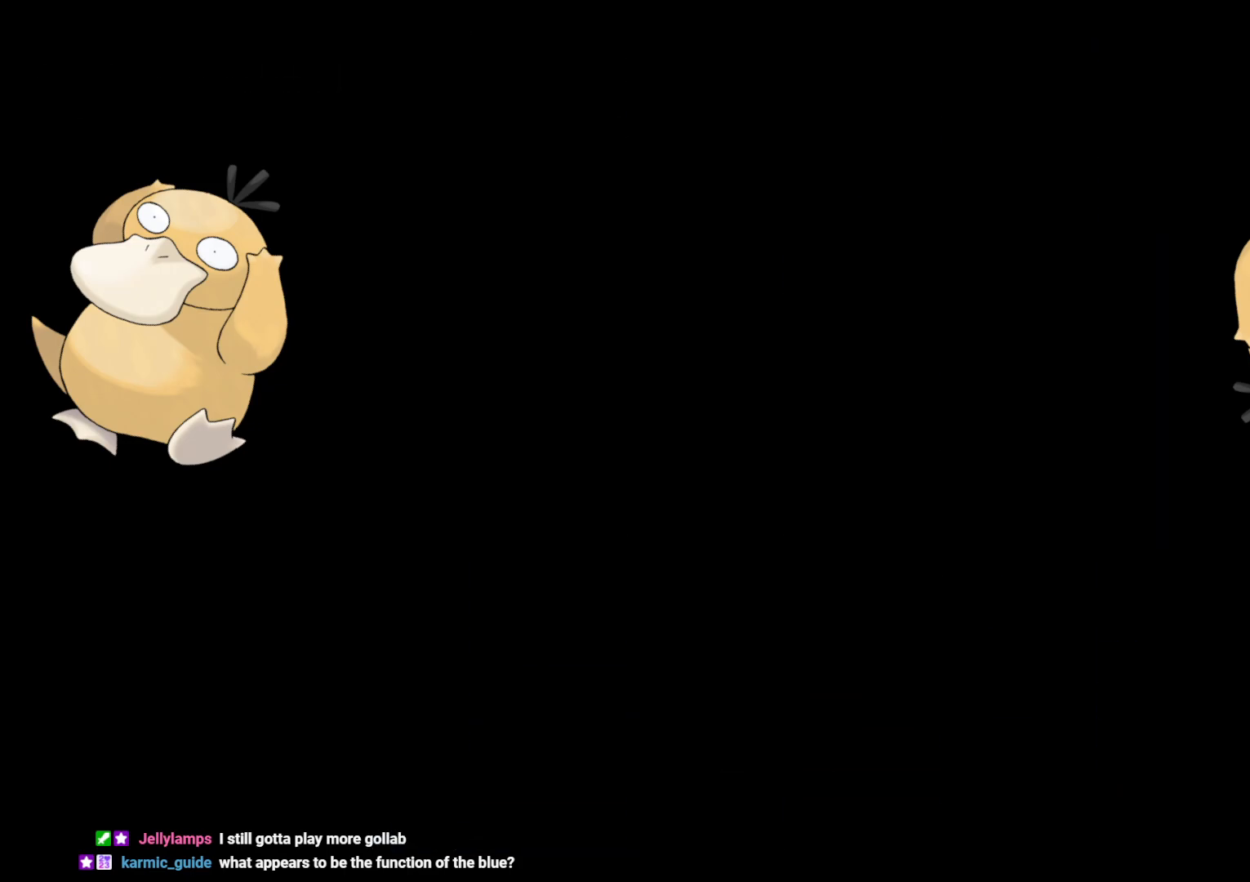
{"buttons": [], "left_stick": "center", "right_stick": "center", "events": []}
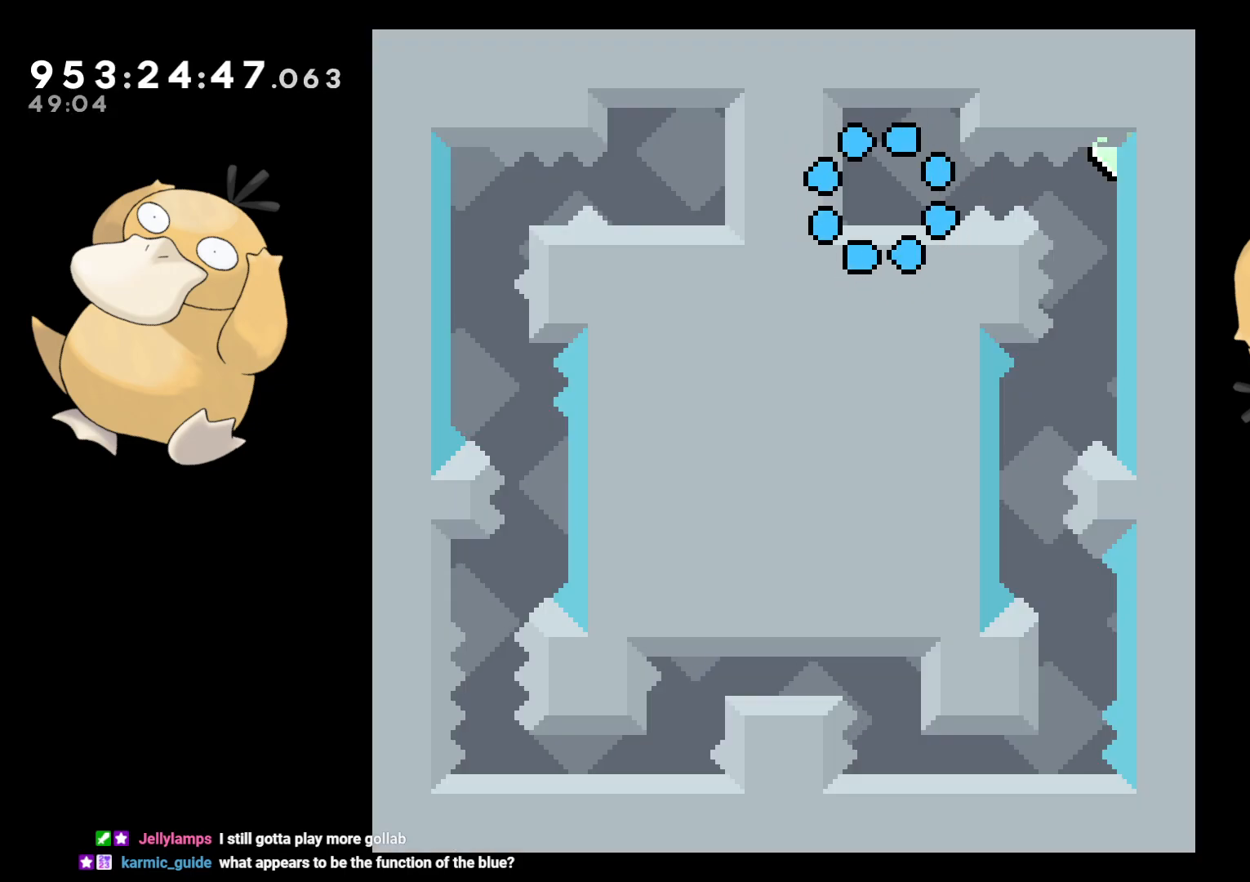
{"buttons": ["L2", "DPAD_RIGHT"], "left_stick": "center", "right_stick": "center", "events": [[267, "DPAD_RIGHT", "down"], [283, "B", "down"], [333, "L2", "down"], [333, "R1", "down"], [383, "B", "up"], [450, "R1", "up"]]}
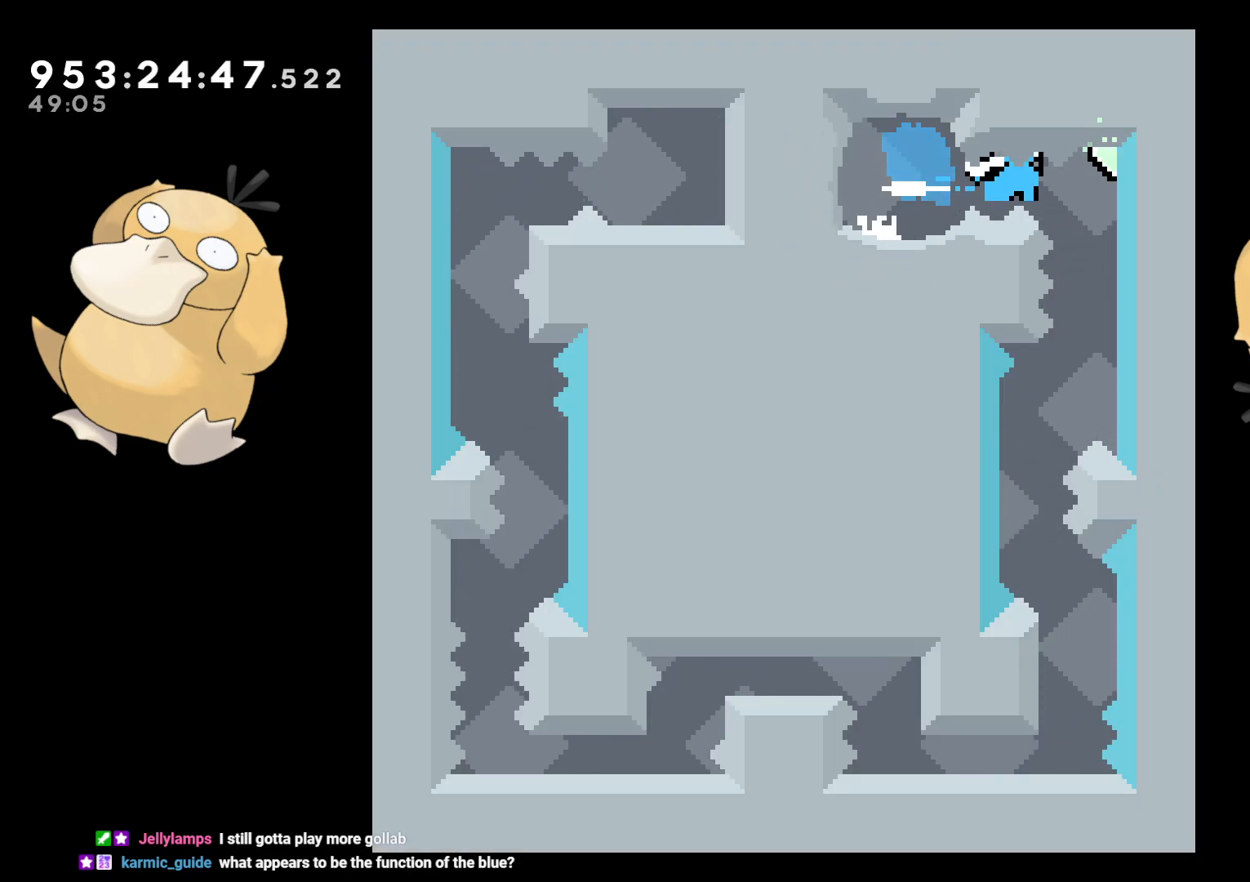
{"buttons": ["L2", "DPAD_RIGHT"], "left_stick": "center", "right_stick": "center", "events": []}